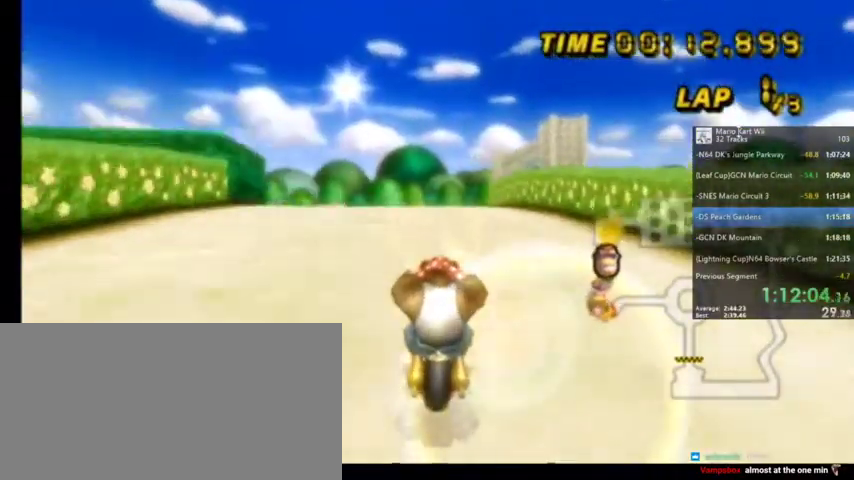
Gameplay with a controller (Nintendo layout); each line is a JSON object with the inputs held at the frame after it. "events" lists button and stick changes between this image and that frame as [ms after this image, input, new state], when the widget could be followed in between. Not read: L1 L3 R3.
{"buttons": ["A"], "left_stick": "center", "right_stick": "center", "events": []}
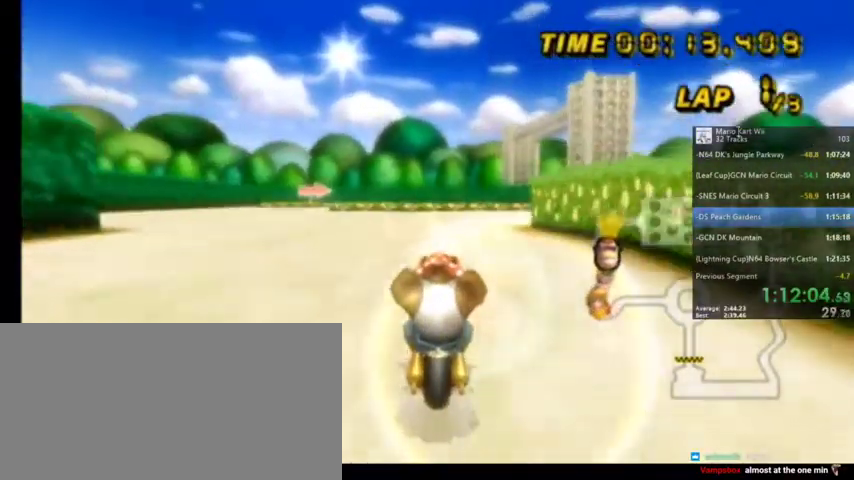
{"buttons": ["A", "R1"], "left_stick": "up-right", "right_stick": "center", "events": [[33, "R1", "down"], [33, "left_stick", "up-right"]]}
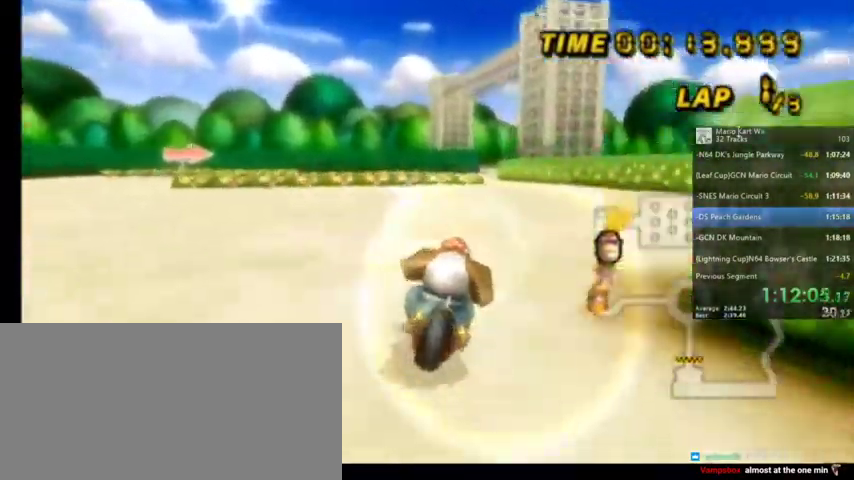
{"buttons": ["A"], "left_stick": "left", "right_stick": "center", "events": [[67, "R1", "up"], [67, "left_stick", "center"], [434, "left_stick", "left"]]}
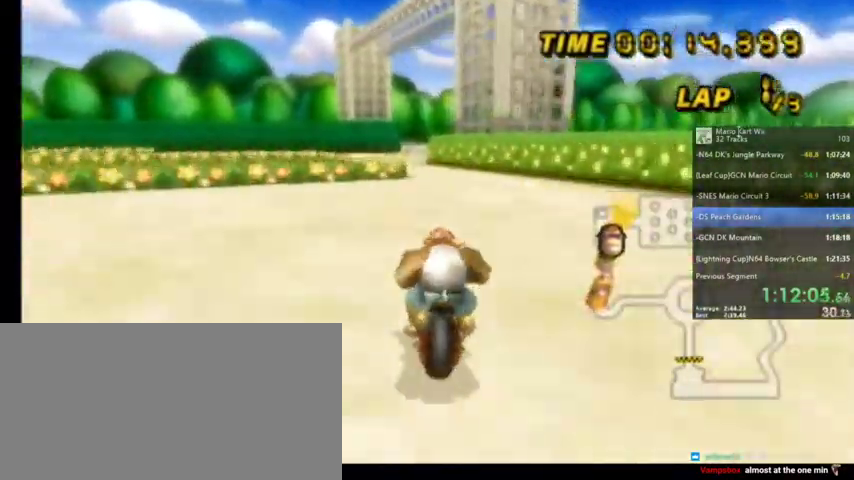
{"buttons": ["A"], "left_stick": "center", "right_stick": "center", "events": [[33, "left_stick", "center"], [300, "left_stick", "left"], [400, "left_stick", "center"]]}
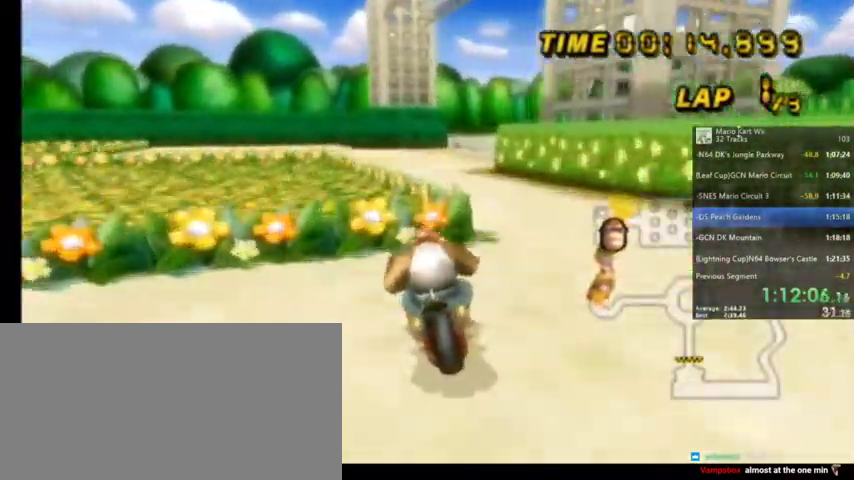
{"buttons": ["A", "R1"], "left_stick": "up-right", "right_stick": "center", "events": [[34, "R1", "down"], [167, "left_stick", "up-right"]]}
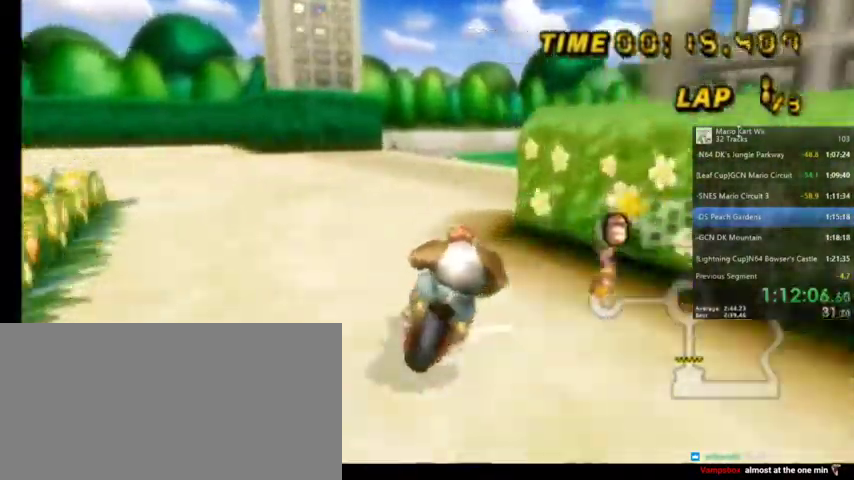
{"buttons": ["A", "R1"], "left_stick": "up-right", "right_stick": "center", "events": [[300, "left_stick", "up"], [400, "left_stick", "up-right"]]}
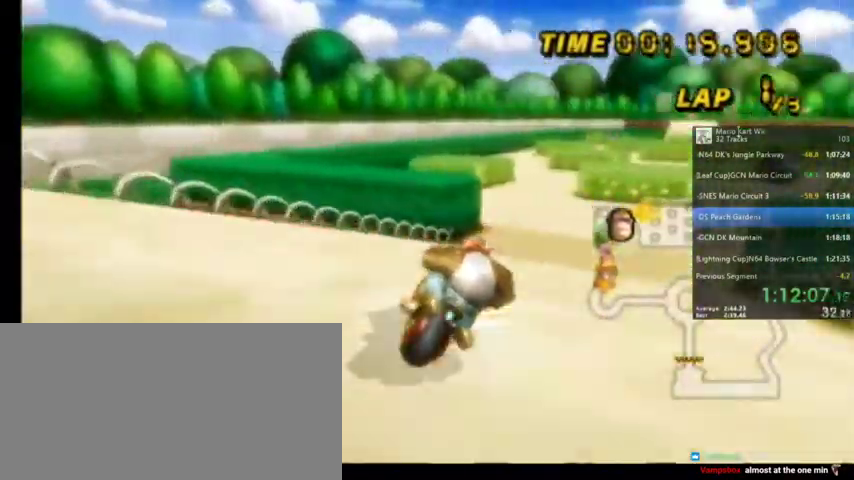
{"buttons": ["A", "R1"], "left_stick": "up", "right_stick": "center", "events": [[301, "left_stick", "up-left"], [501, "left_stick", "up"]]}
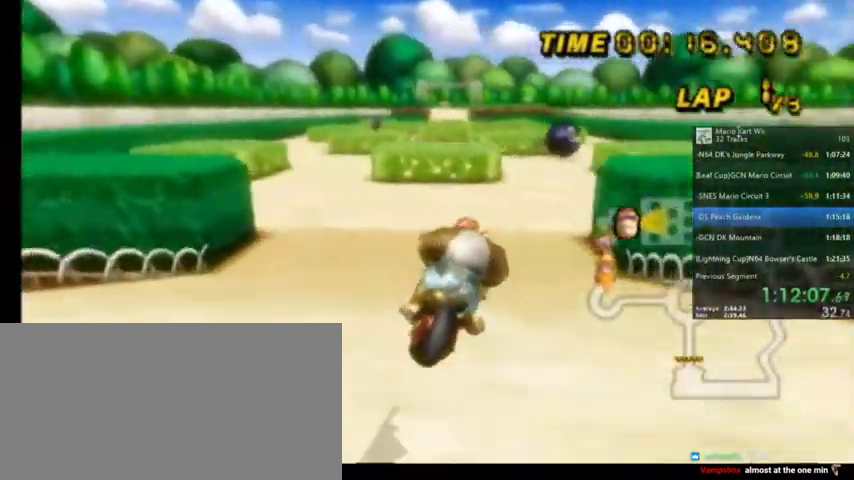
{"buttons": ["A", "R1"], "left_stick": "up-left", "right_stick": "center", "events": [[133, "left_stick", "up-right"], [334, "left_stick", "up-left"]]}
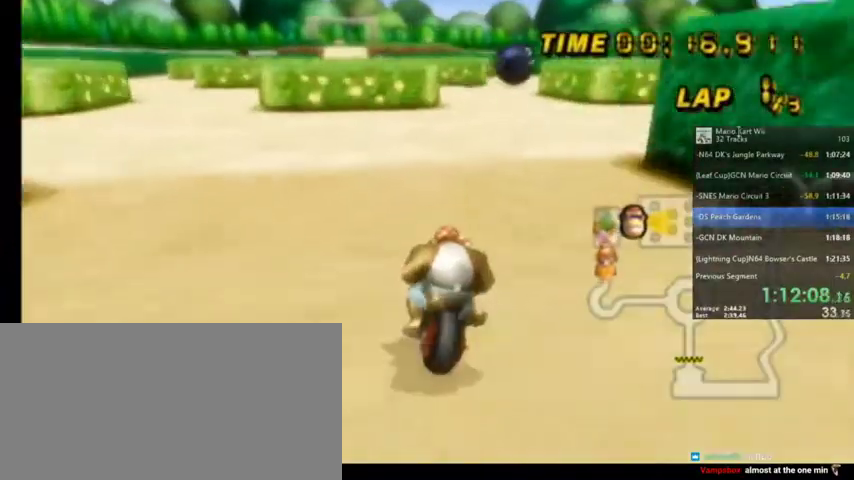
{"buttons": ["A", "R1"], "left_stick": "up-left", "right_stick": "center", "events": []}
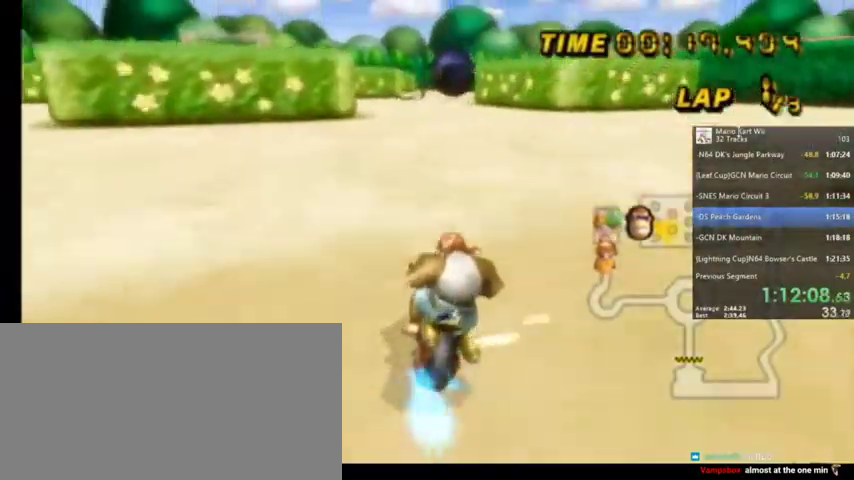
{"buttons": ["A"], "left_stick": "left", "right_stick": "center", "events": [[100, "R1", "up"], [133, "left_stick", "center"], [233, "DPAD_LEFT", "down"], [233, "DPAD_UP", "down"], [333, "DPAD_LEFT", "up"], [367, "DPAD_UP", "up"], [500, "left_stick", "left"]]}
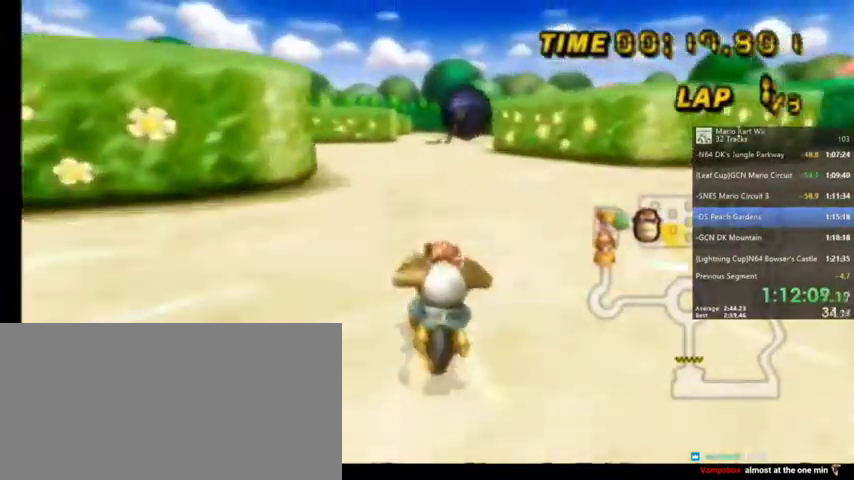
{"buttons": ["A"], "left_stick": "center", "right_stick": "center", "events": [[201, "left_stick", "center"]]}
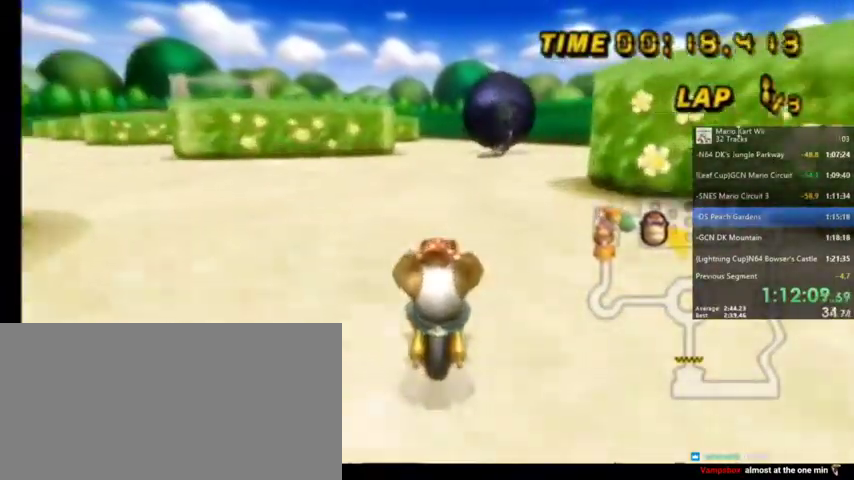
{"buttons": ["A"], "left_stick": "left", "right_stick": "center", "events": [[133, "left_stick", "left"], [367, "left_stick", "center"], [434, "left_stick", "left"]]}
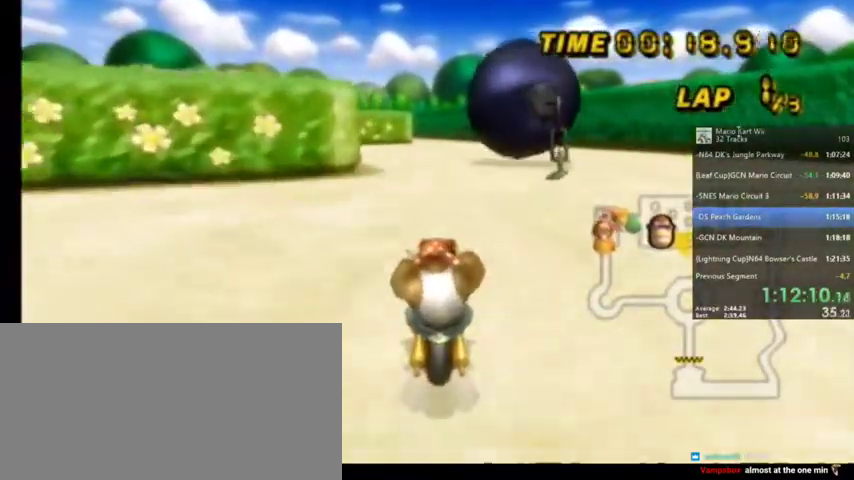
{"buttons": ["A"], "left_stick": "left", "right_stick": "center", "events": [[234, "left_stick", "center"], [401, "left_stick", "left"]]}
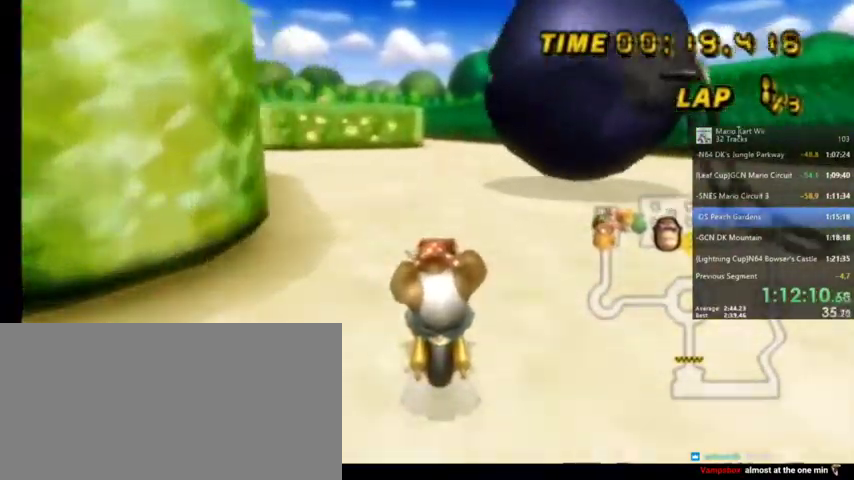
{"buttons": ["A"], "left_stick": "center", "right_stick": "center", "events": [[67, "left_stick", "center"]]}
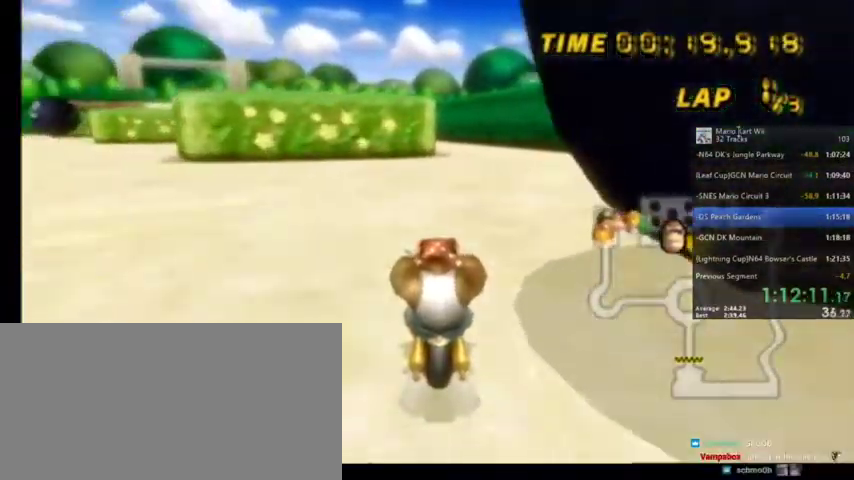
{"buttons": ["A"], "left_stick": "up", "right_stick": "center", "events": [[167, "left_stick", "up-right"], [201, "R1", "down"], [467, "R1", "up"], [501, "left_stick", "up"]]}
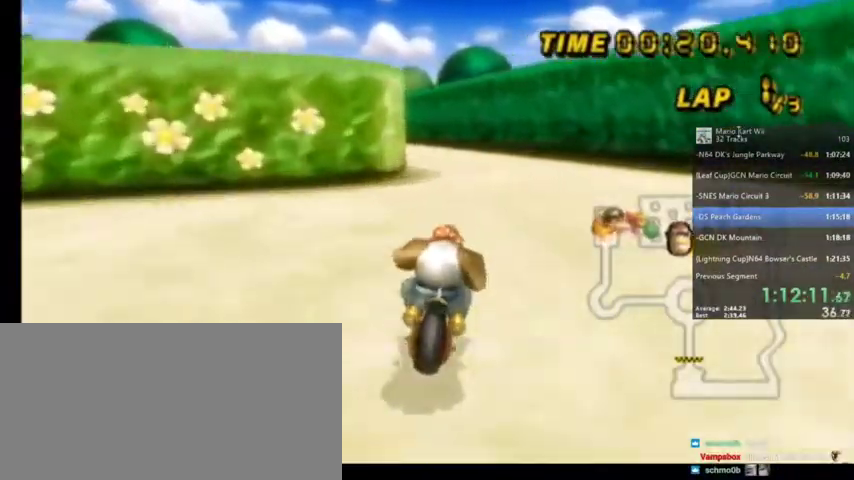
{"buttons": ["A", "R1"], "left_stick": "up-right", "right_stick": "center", "events": [[33, "left_stick", "up-left"], [200, "R1", "down"], [434, "left_stick", "up-right"]]}
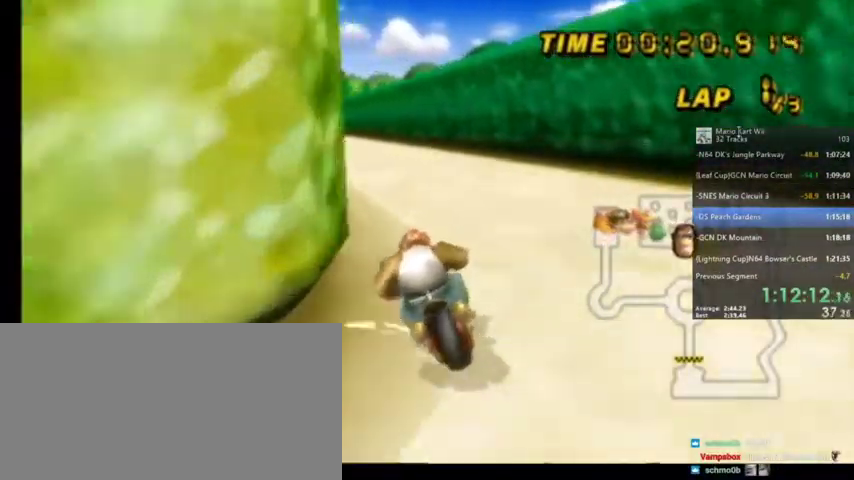
{"buttons": ["A", "R1"], "left_stick": "up-left", "right_stick": "center", "events": [[367, "left_stick", "up-left"]]}
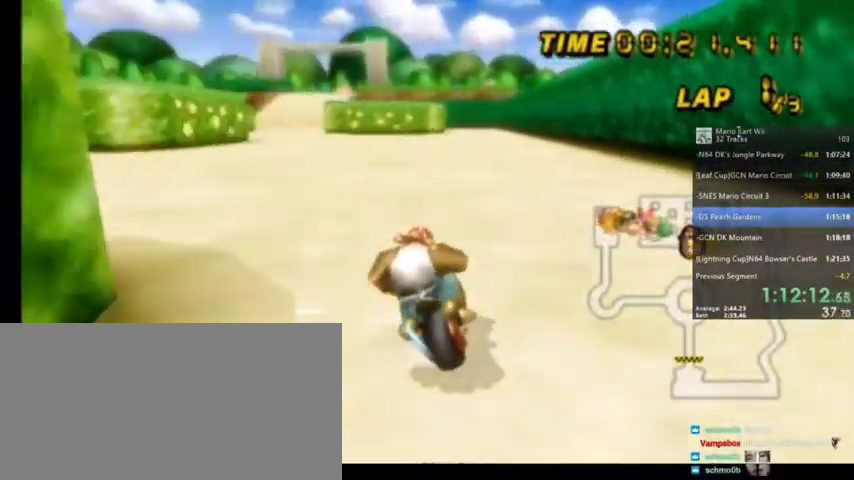
{"buttons": ["A"], "left_stick": "up-right", "right_stick": "center", "events": [[333, "left_stick", "up-right"], [500, "R1", "up"]]}
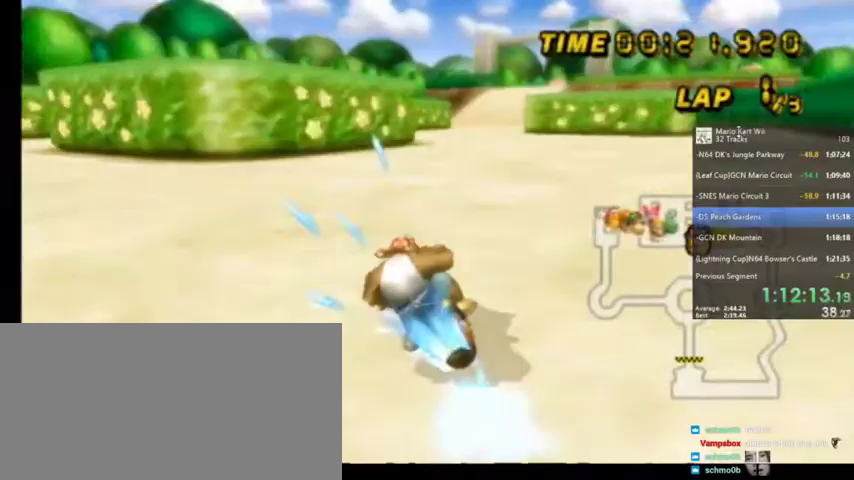
{"buttons": ["A", "DPAD_UP"], "left_stick": "center", "right_stick": "center", "events": [[401, "left_stick", "center"], [434, "DPAD_UP", "down"]]}
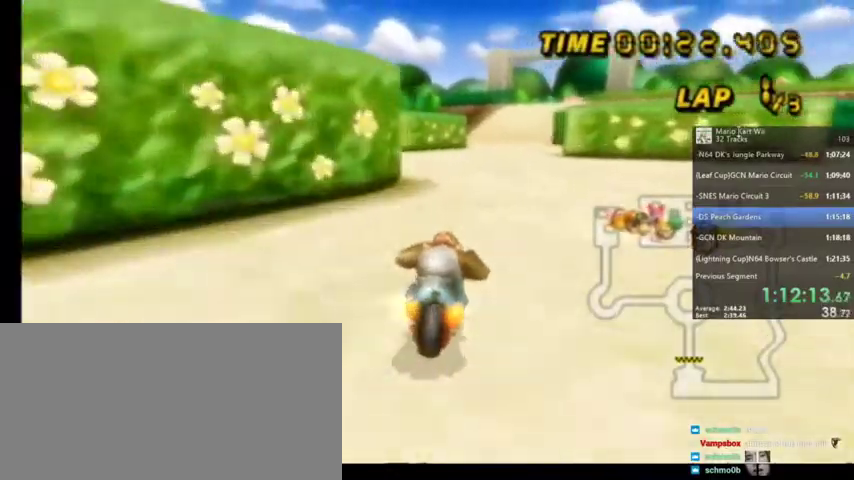
{"buttons": ["A"], "left_stick": "right", "right_stick": "center", "events": [[33, "DPAD_UP", "up"], [367, "left_stick", "right"]]}
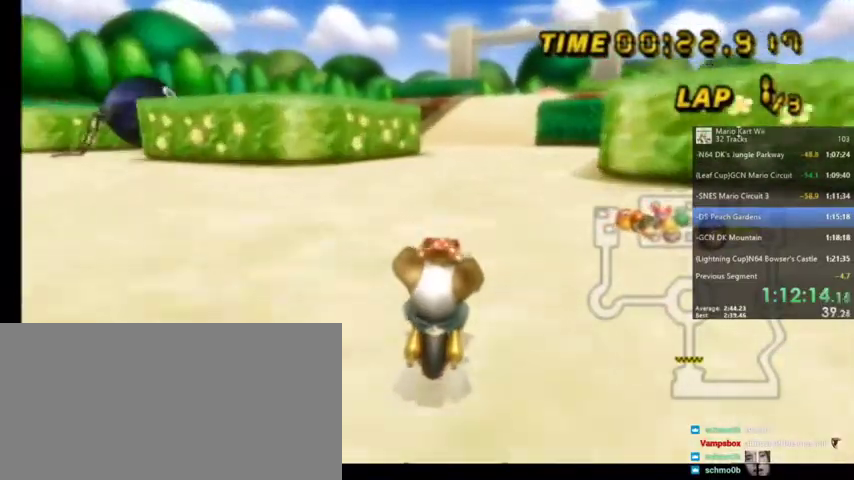
{"buttons": ["A"], "left_stick": "center", "right_stick": "center", "events": [[67, "left_stick", "center"]]}
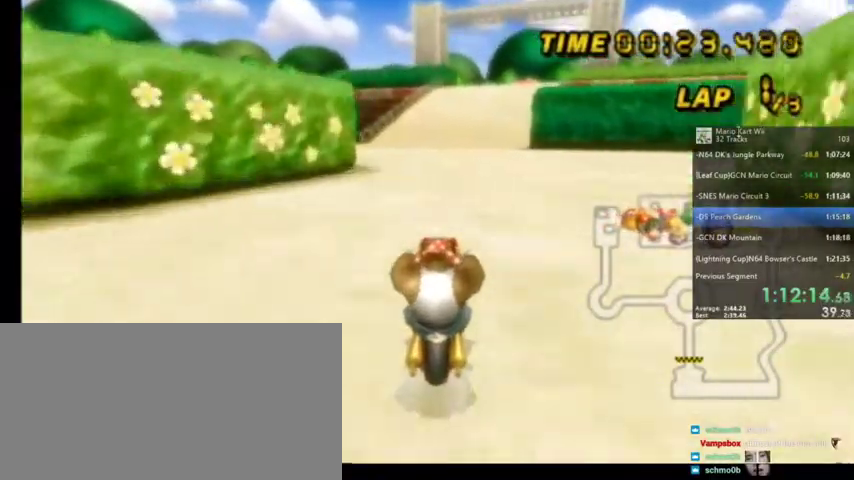
{"buttons": ["A"], "left_stick": "center", "right_stick": "center", "events": []}
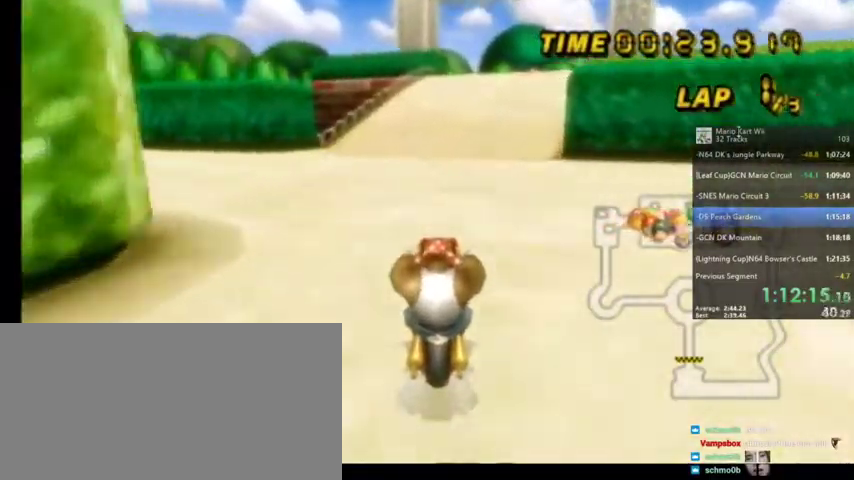
{"buttons": ["A"], "left_stick": "center", "right_stick": "center", "events": []}
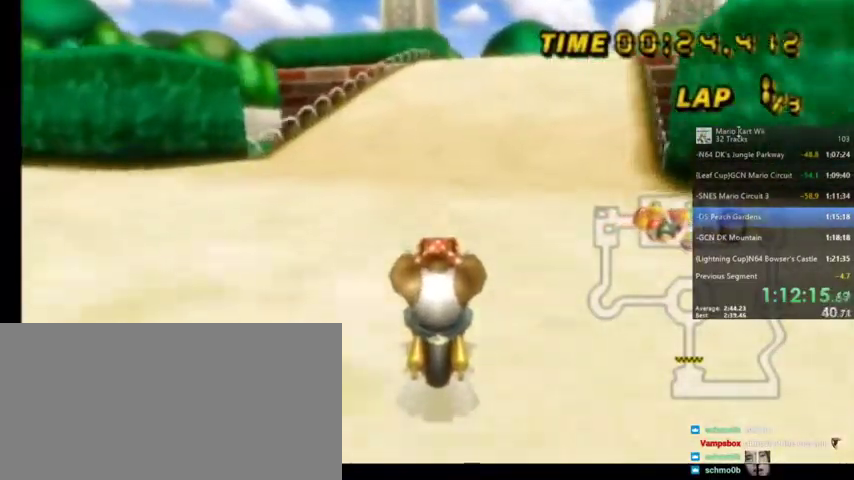
{"buttons": ["A"], "left_stick": "center", "right_stick": "center", "events": []}
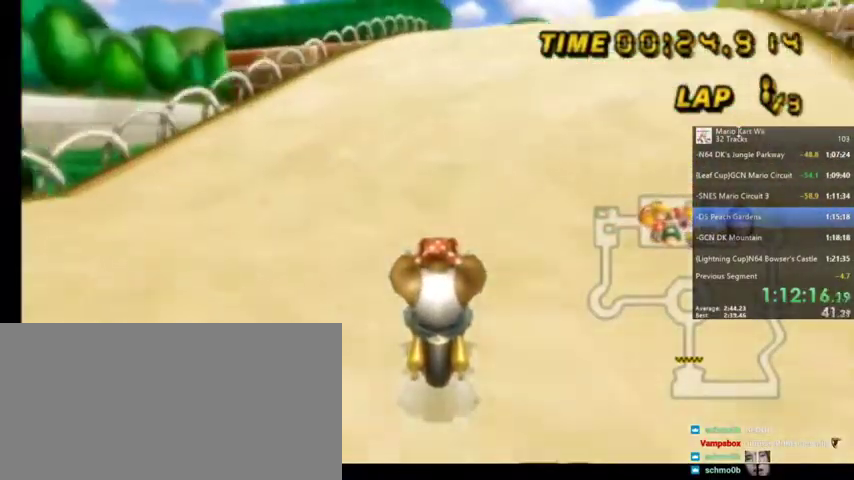
{"buttons": ["A", "R1"], "left_stick": "up-left", "right_stick": "center", "events": [[67, "R1", "down"], [100, "left_stick", "up-right"], [501, "left_stick", "up-left"]]}
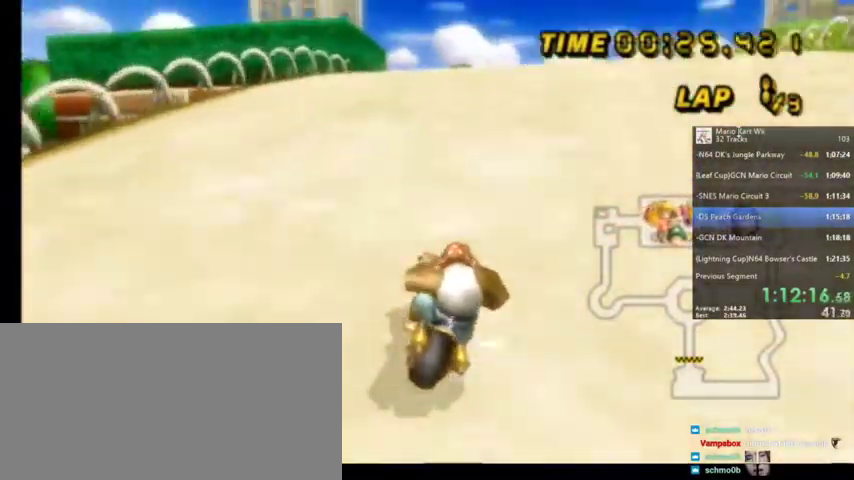
{"buttons": ["A", "R1"], "left_stick": "up-right", "right_stick": "center", "events": [[367, "left_stick", "up-right"]]}
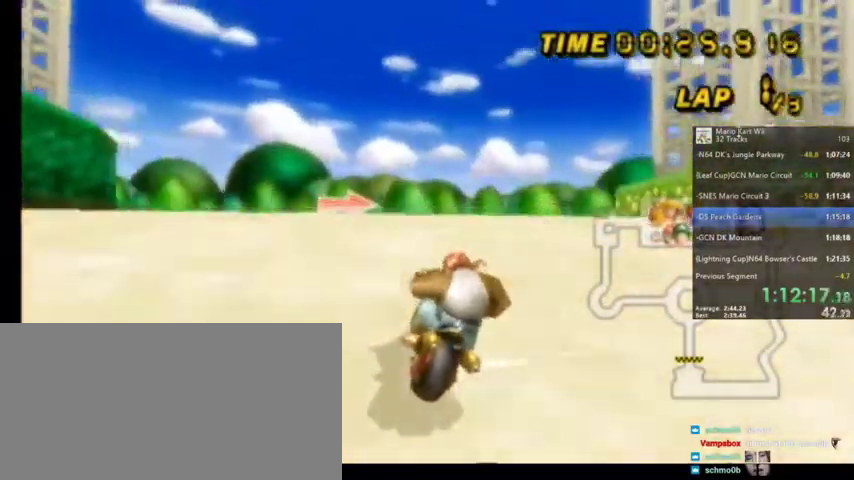
{"buttons": ["A", "R1"], "left_stick": "up-right", "right_stick": "center", "events": []}
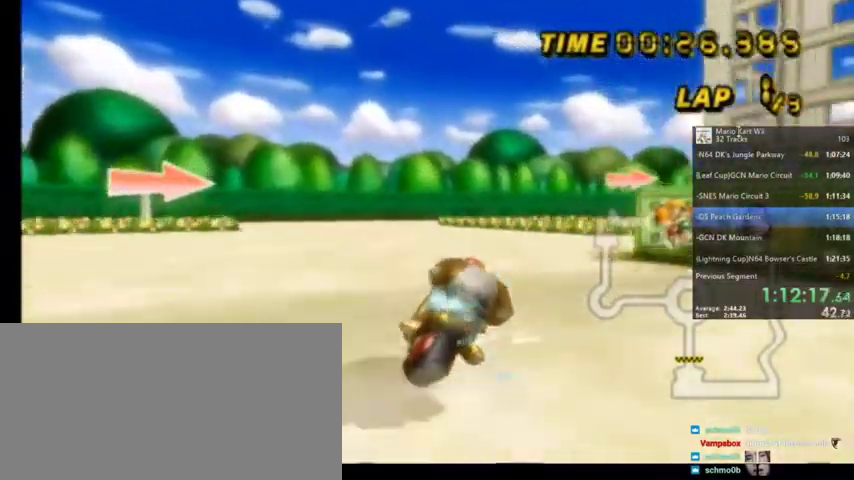
{"buttons": ["A", "R1"], "left_stick": "up-left", "right_stick": "center", "events": [[501, "left_stick", "up-left"]]}
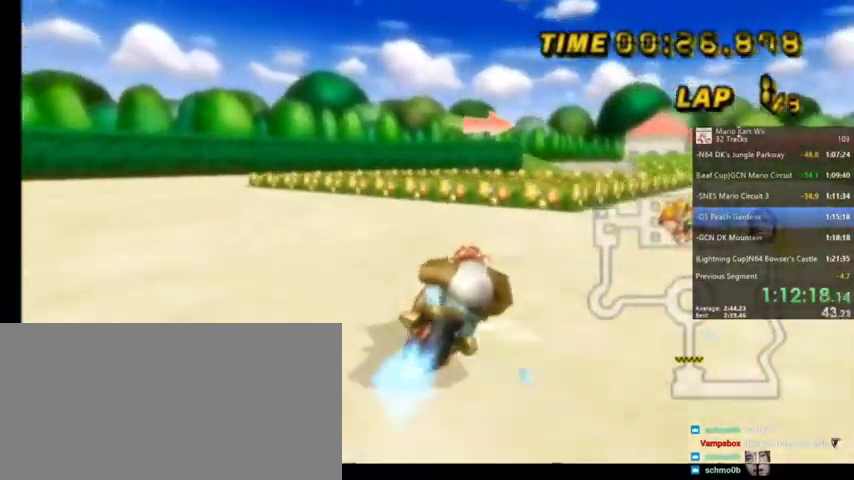
{"buttons": ["A", "R1"], "left_stick": "up-right", "right_stick": "center", "events": [[367, "left_stick", "up-right"]]}
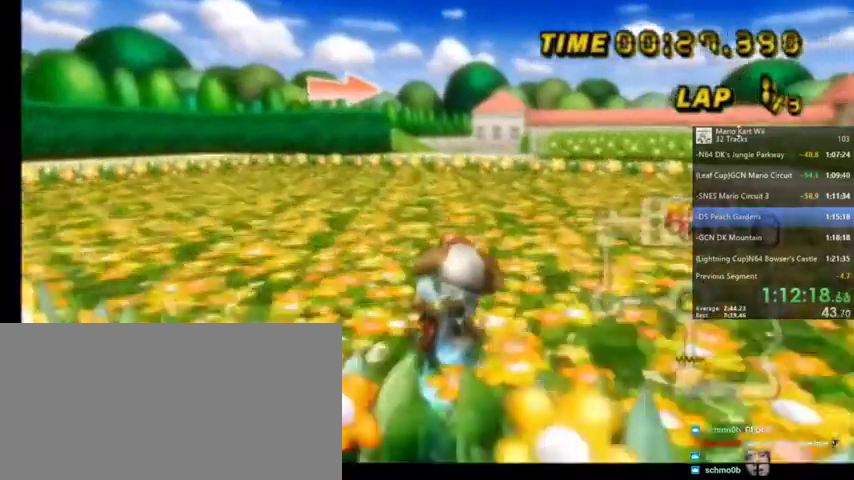
{"buttons": ["A"], "left_stick": "center", "right_stick": "center", "events": [[34, "R1", "up"], [101, "left_stick", "center"], [234, "DPAD_LEFT", "down"], [234, "DPAD_UP", "down"], [301, "DPAD_LEFT", "up"], [334, "DPAD_UP", "up"]]}